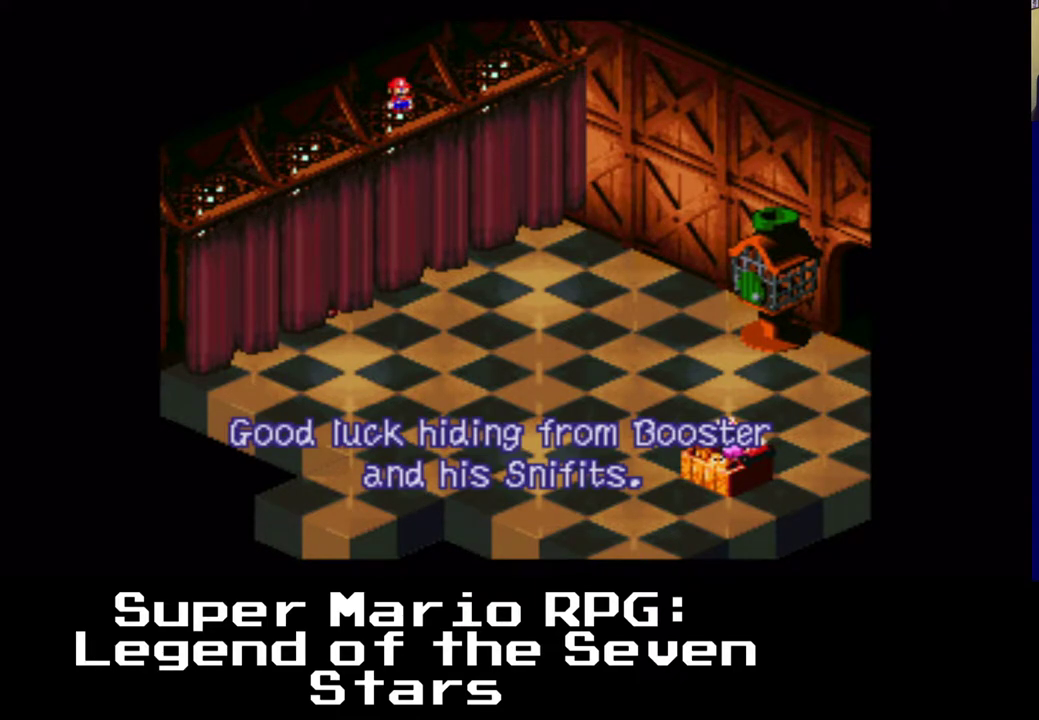
Gameplay with a controller (Xbox layout); each line is a JSON object with the inputs held at the frame after it. "events" lists button and stick changes between this image and that frame as [ms after this image, input, new state], when the widget could be followed in between. Not read: left_stick right_stick.
{"buttons": [], "events": [[150, "B", "down"], [283, "B", "up"]]}
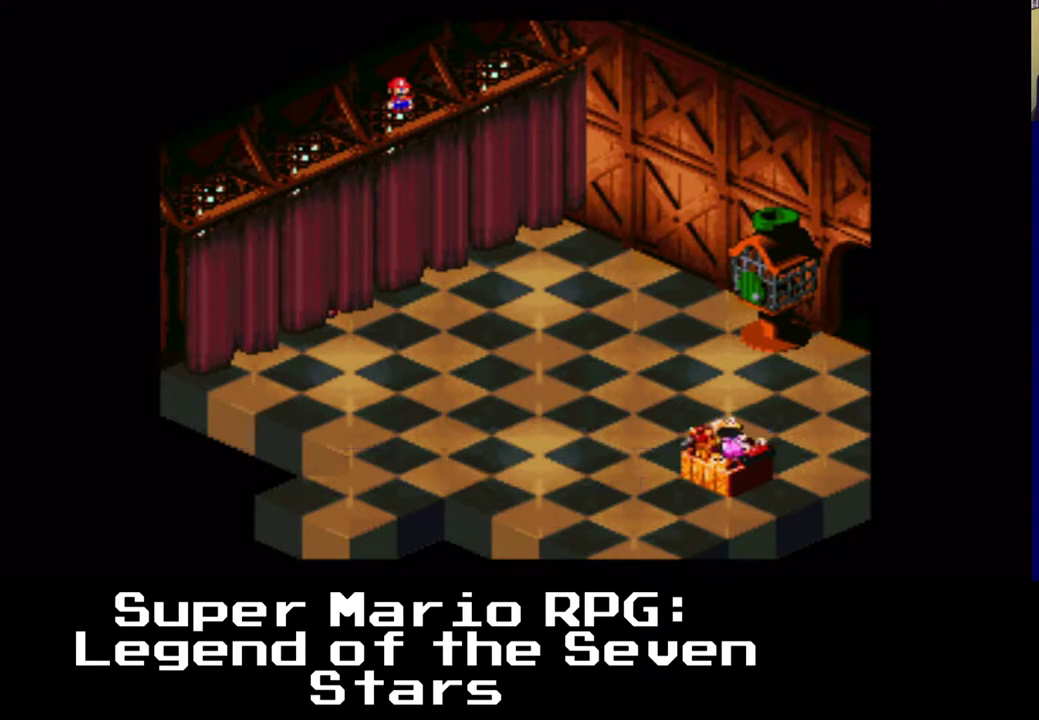
{"buttons": ["DPAD_RIGHT"], "events": [[483, "DPAD_RIGHT", "down"]]}
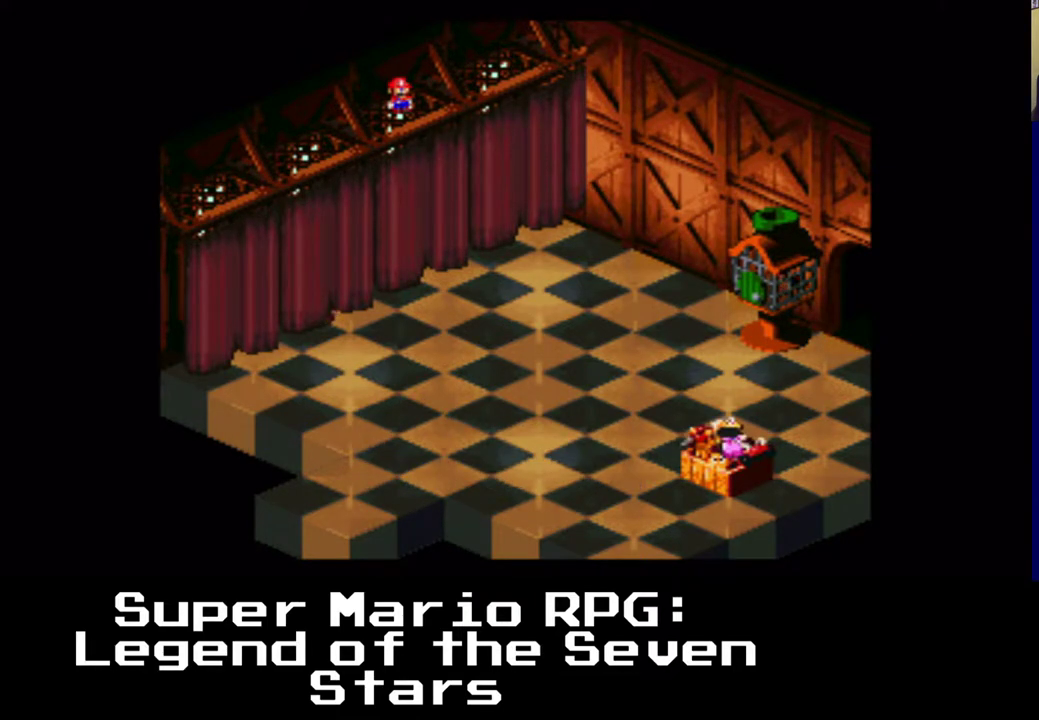
{"buttons": ["DPAD_UP", "DPAD_RIGHT"], "events": [[250, "DPAD_UP", "down"]]}
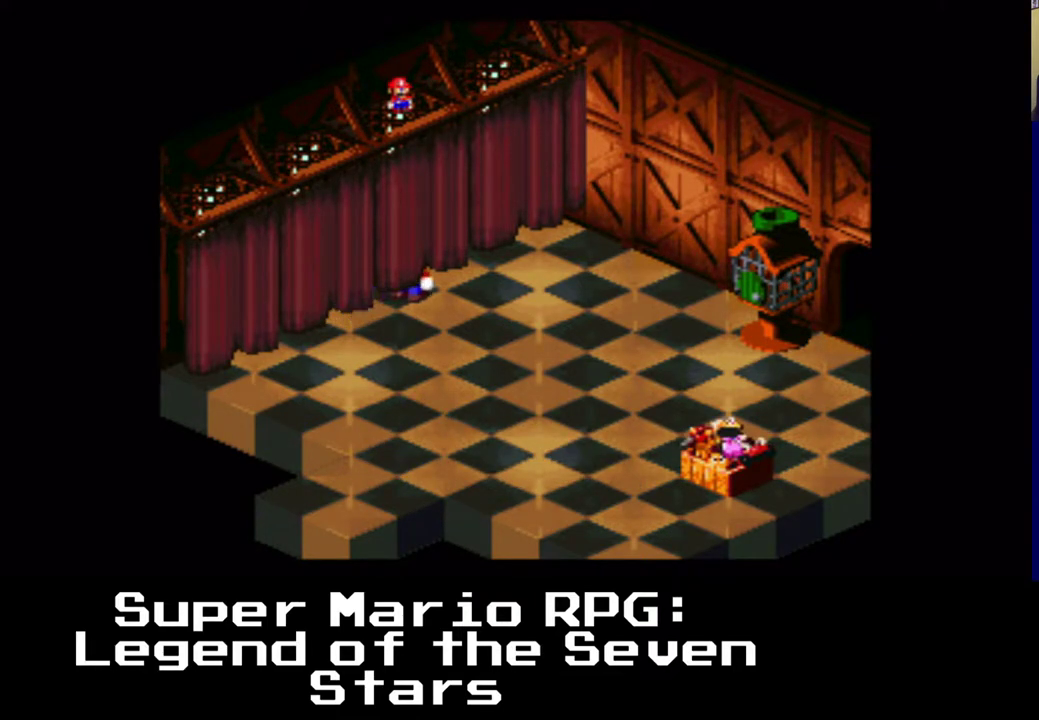
{"buttons": ["DPAD_DOWN"], "events": [[417, "DPAD_DOWN", "down"], [467, "DPAD_UP", "up"], [500, "DPAD_RIGHT", "up"]]}
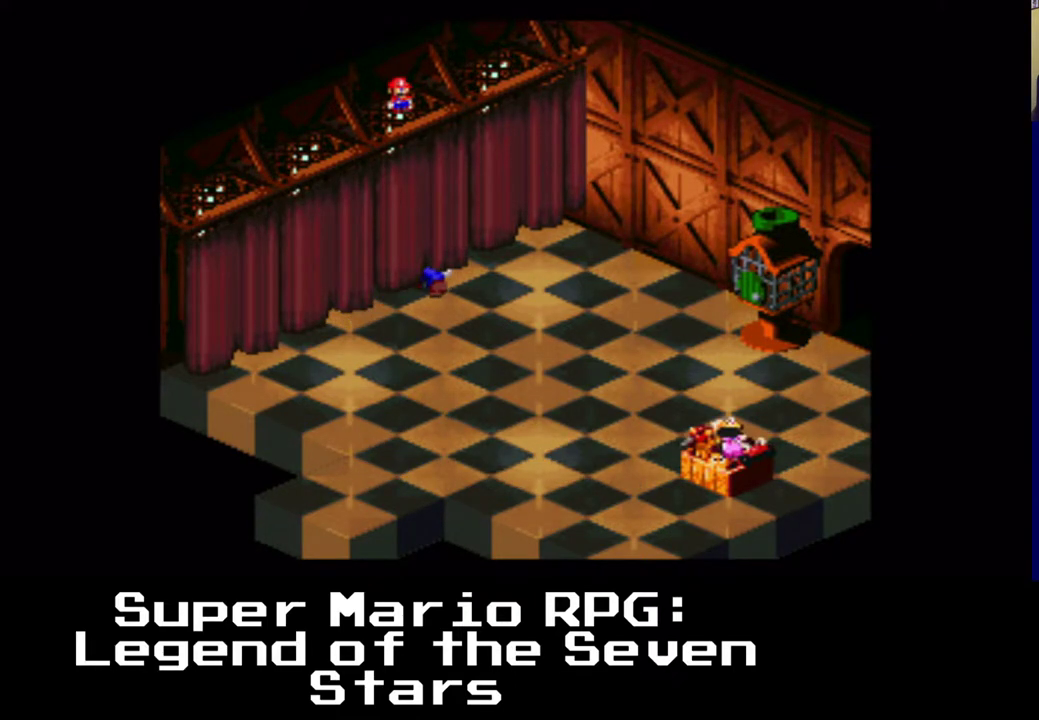
{"buttons": ["DPAD_DOWN"], "events": []}
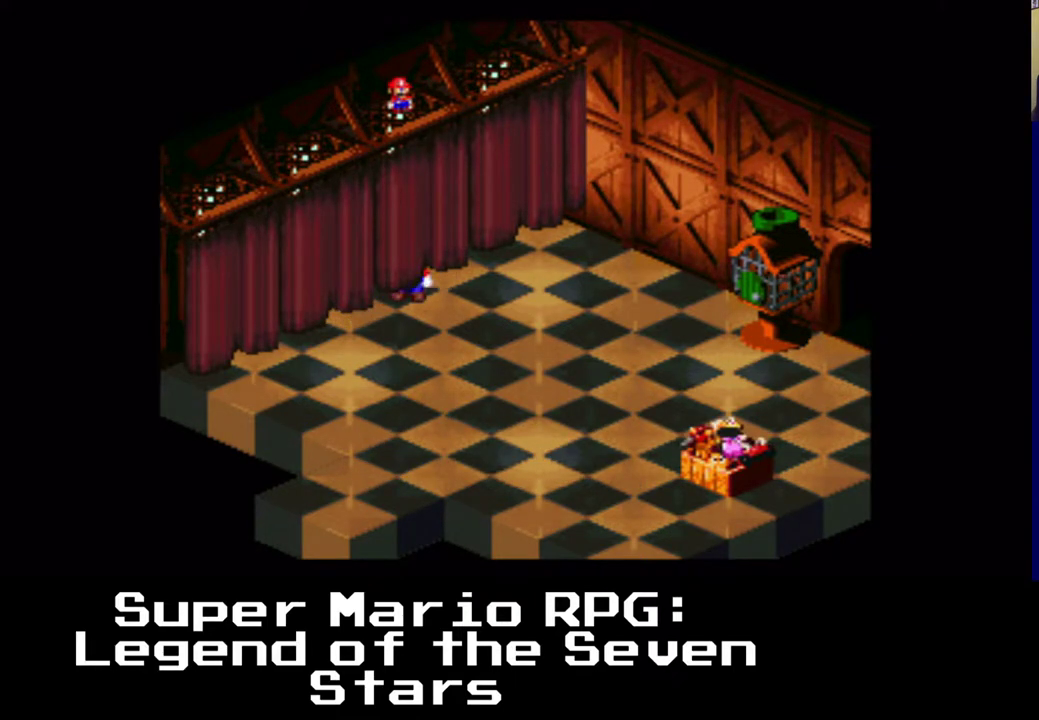
{"buttons": [], "events": [[167, "DPAD_DOWN", "up"], [250, "DPAD_RIGHT", "down"], [483, "DPAD_RIGHT", "up"]]}
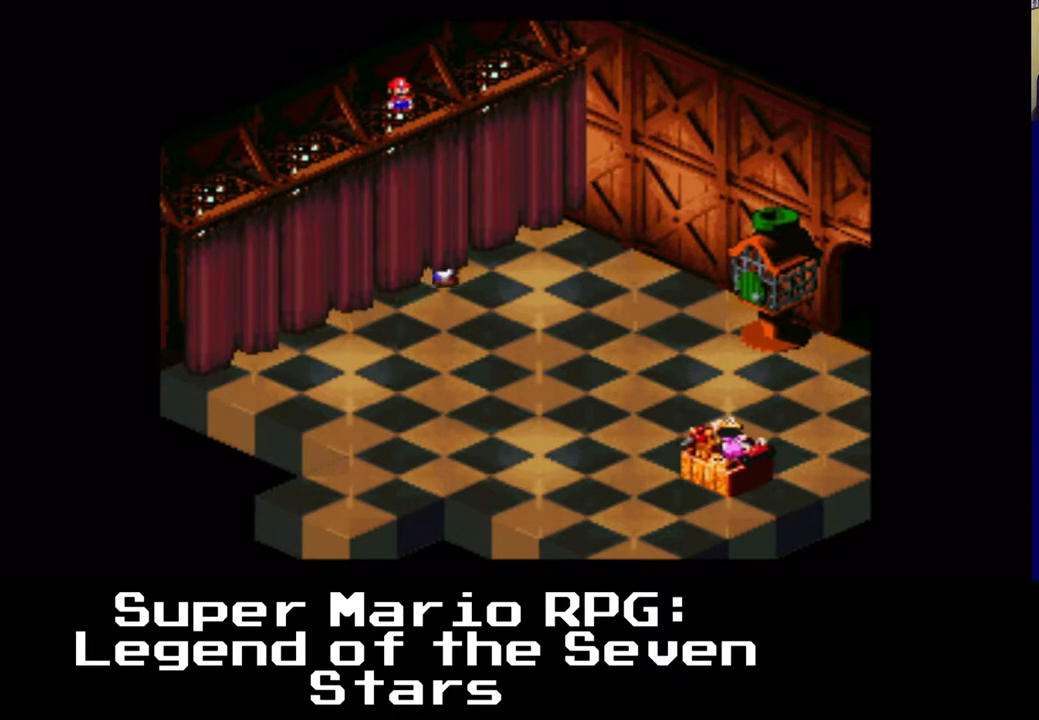
{"buttons": [], "events": [[350, "DPAD_DOWN", "down"], [483, "DPAD_DOWN", "up"]]}
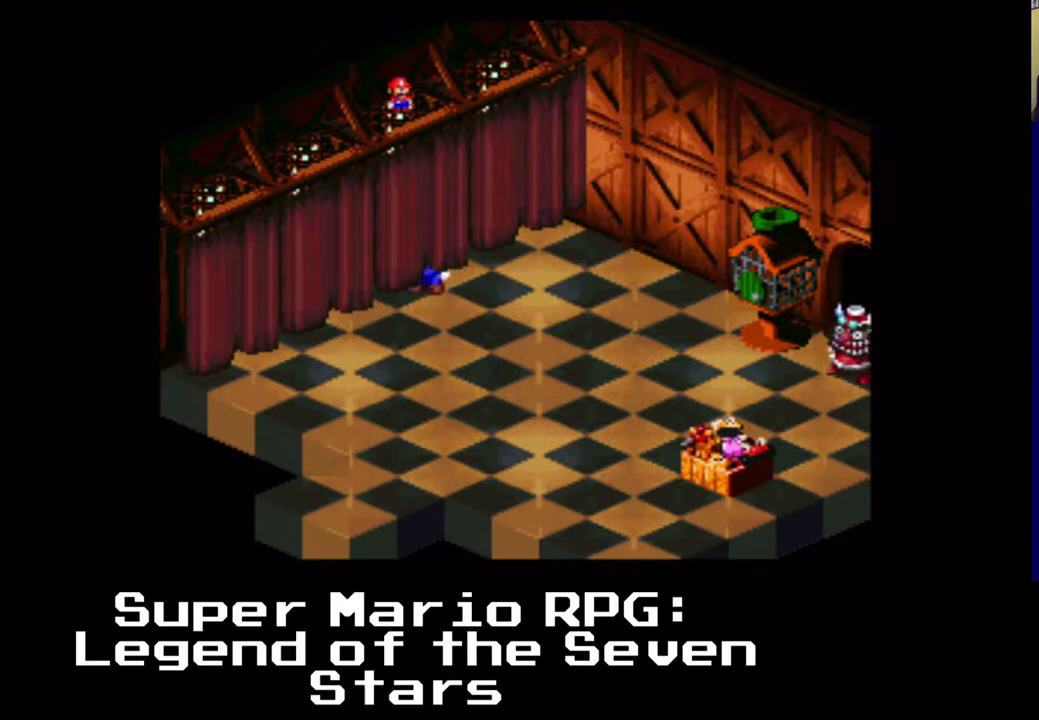
{"buttons": ["X"], "events": [[500, "X", "down"]]}
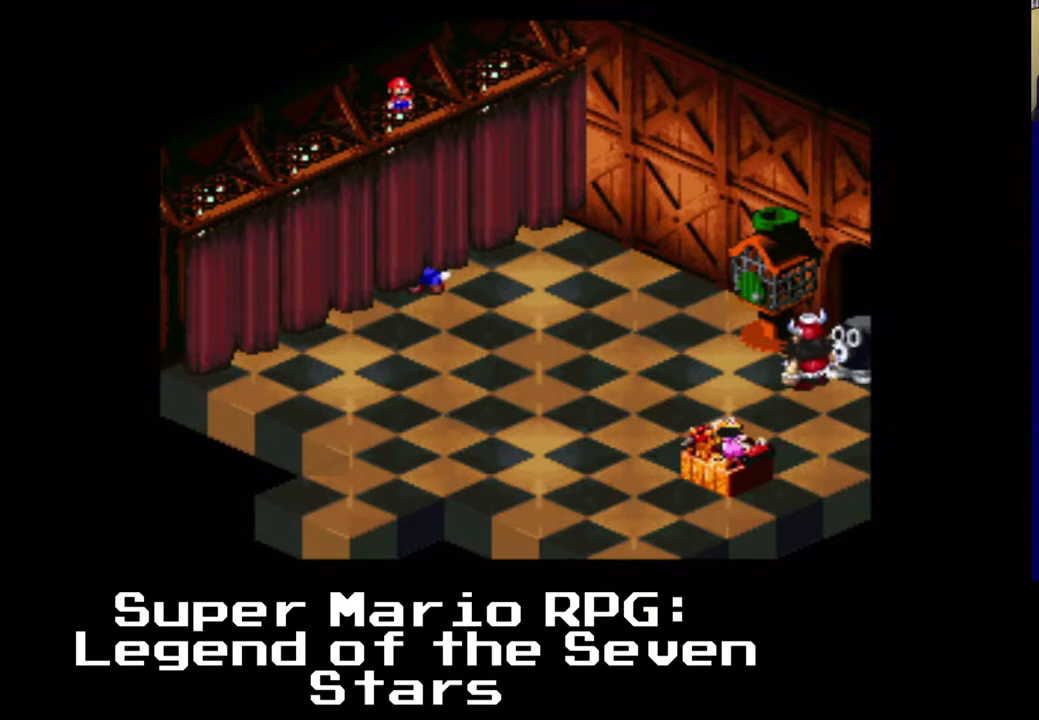
{"buttons": ["X", "DPAD_DOWN", "DPAD_LEFT"], "events": [[500, "DPAD_DOWN", "down"], [500, "DPAD_LEFT", "down"]]}
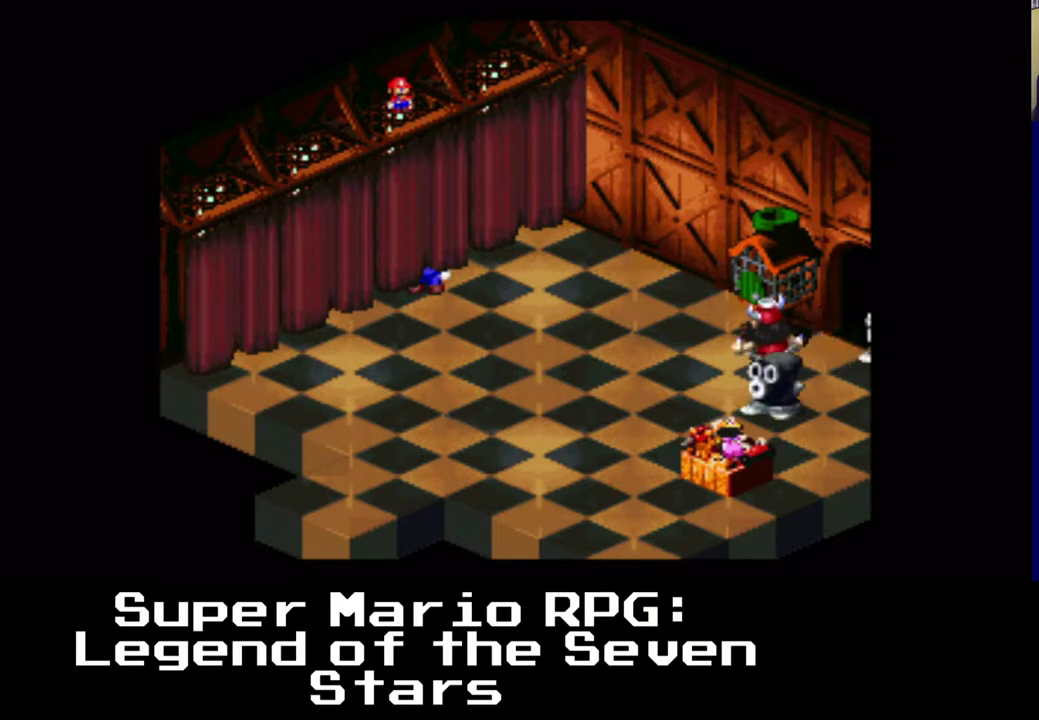
{"buttons": ["X", "DPAD_RIGHT"], "events": [[117, "DPAD_DOWN", "up"], [117, "DPAD_LEFT", "up"], [383, "DPAD_RIGHT", "down"], [417, "DPAD_UP", "down"], [500, "DPAD_UP", "up"]]}
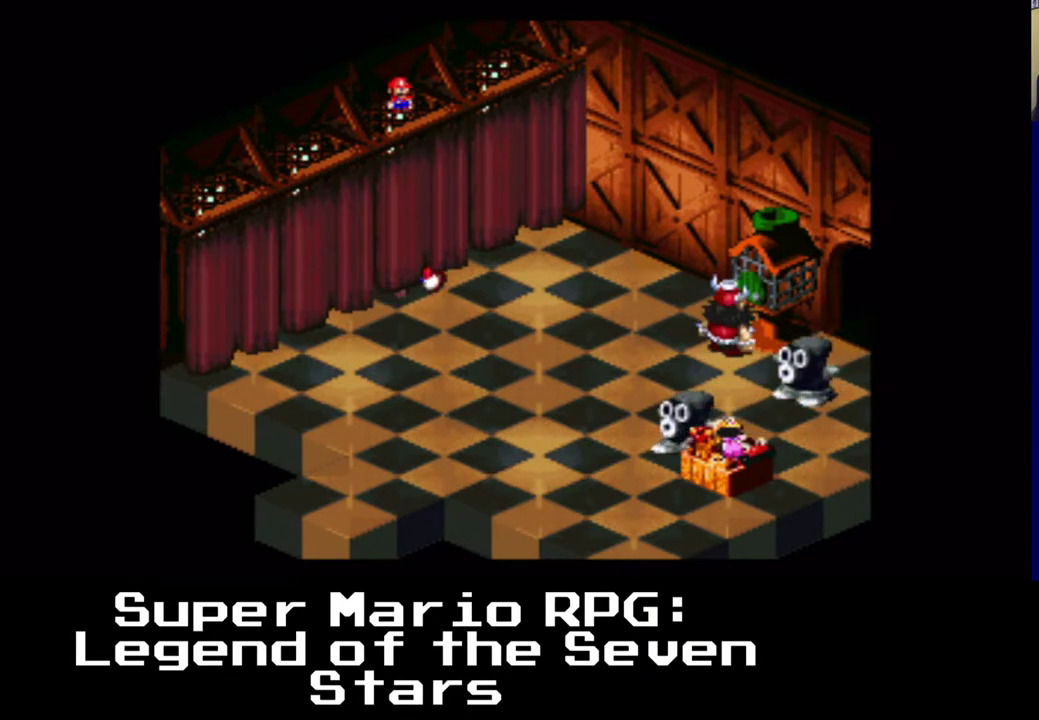
{"buttons": ["X"], "events": [[33, "DPAD_RIGHT", "up"], [350, "DPAD_DOWN", "down"], [350, "DPAD_LEFT", "down"], [400, "DPAD_DOWN", "up"], [400, "DPAD_LEFT", "up"]]}
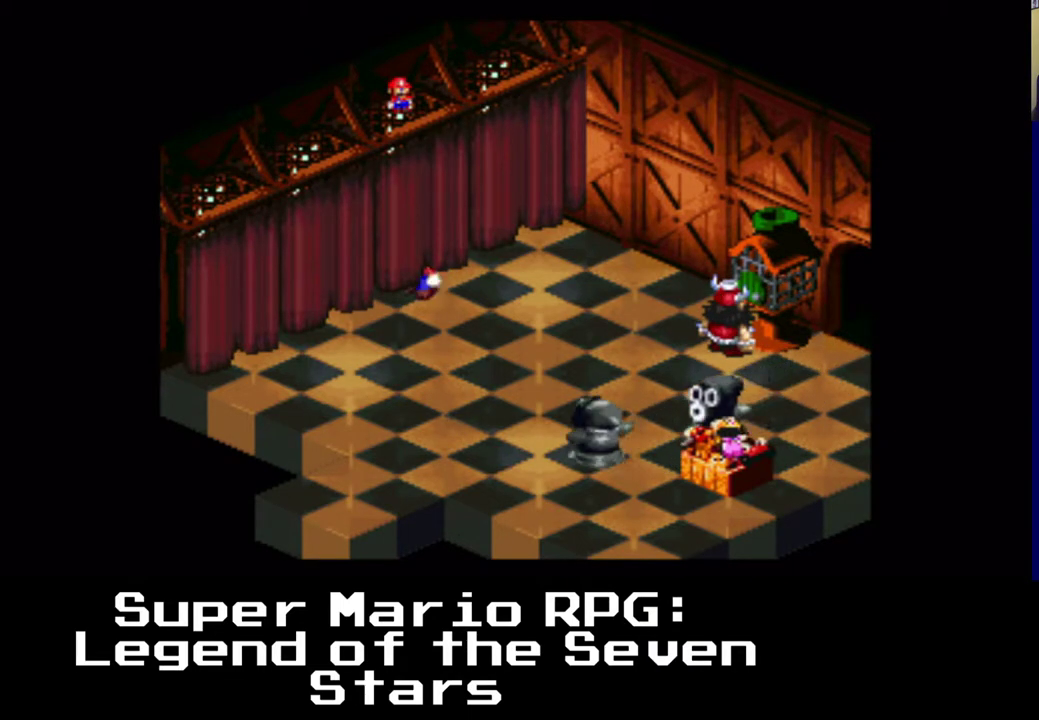
{"buttons": ["X"], "events": []}
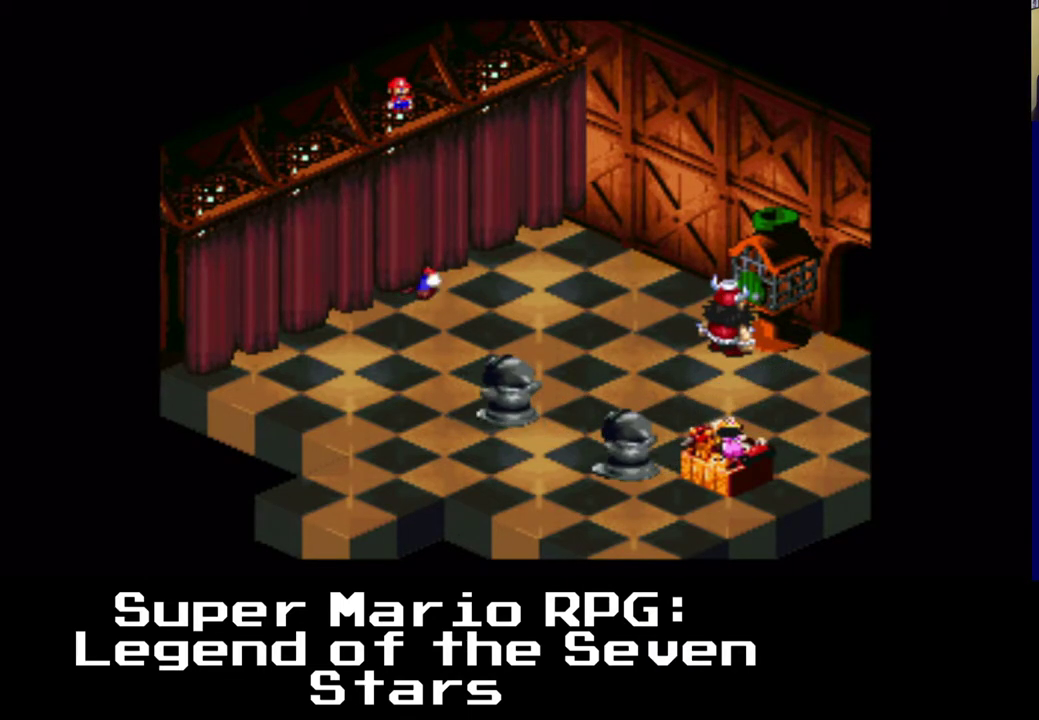
{"buttons": ["X"], "events": []}
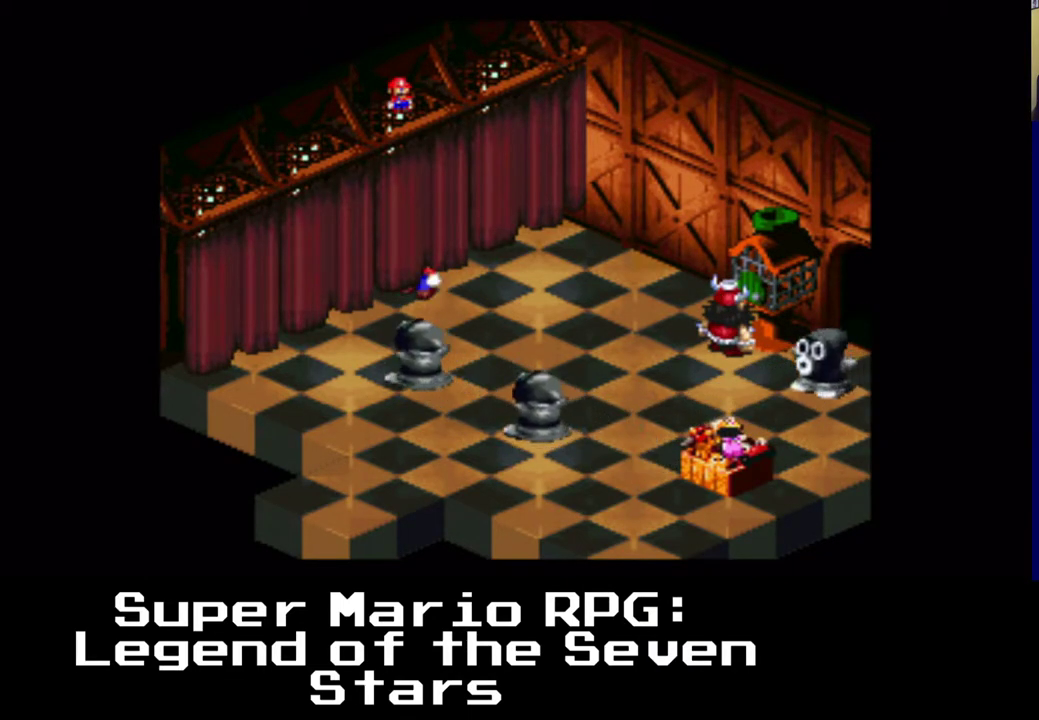
{"buttons": ["X"], "events": []}
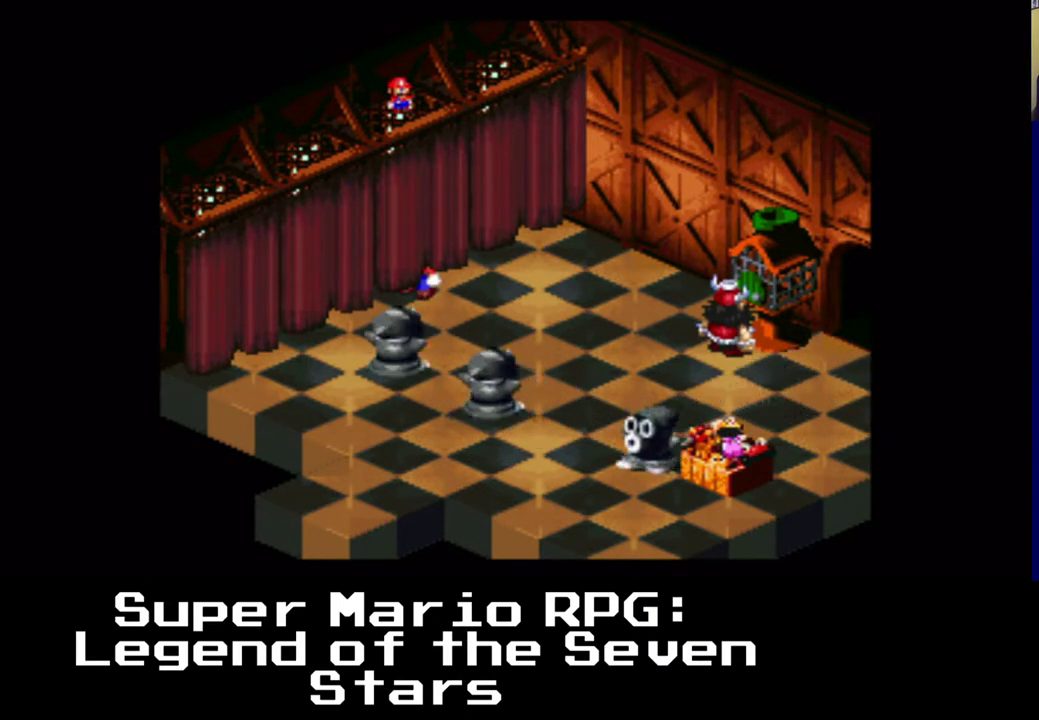
{"buttons": [], "events": [[467, "X", "up"]]}
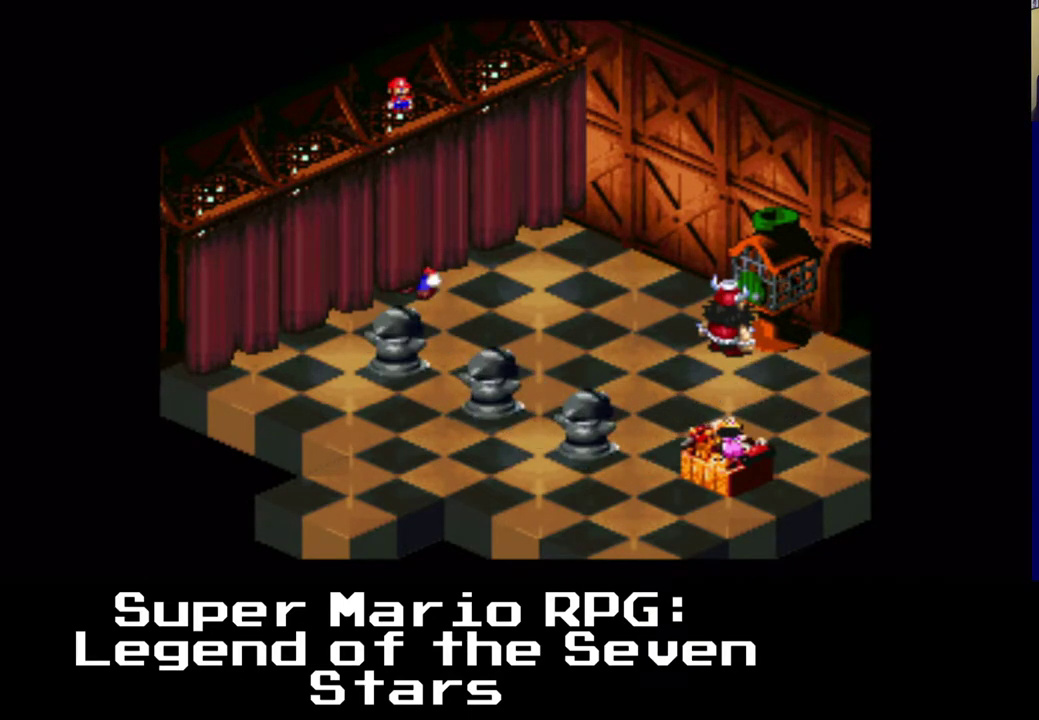
{"buttons": [], "events": []}
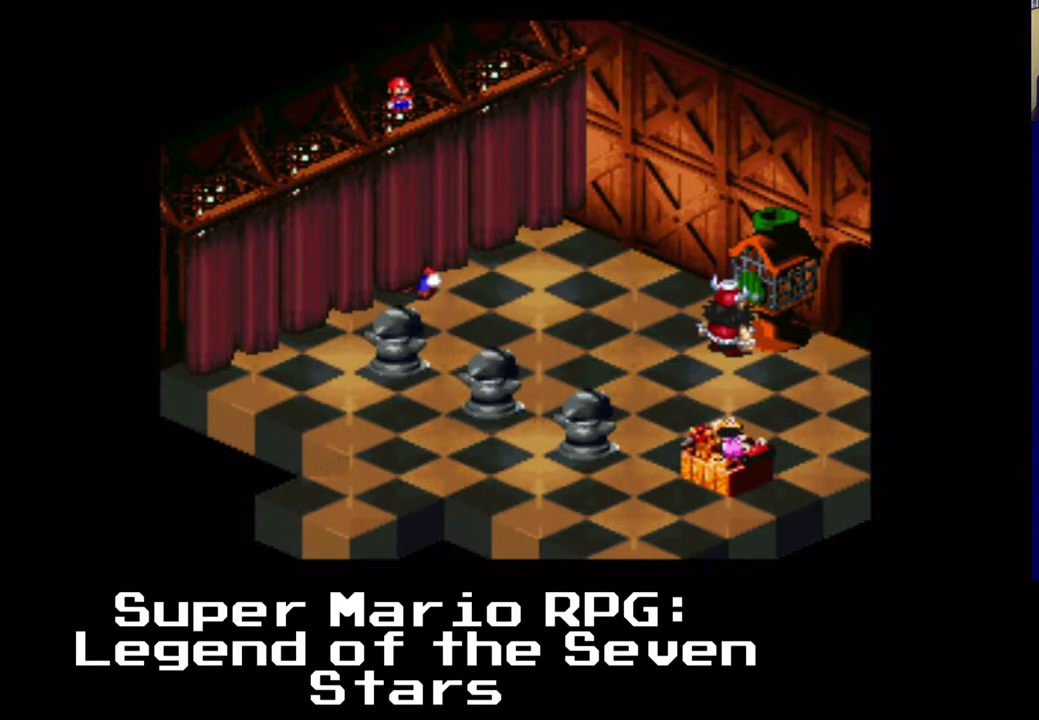
{"buttons": [], "events": [[150, "DPAD_UP", "down"], [433, "DPAD_UP", "up"]]}
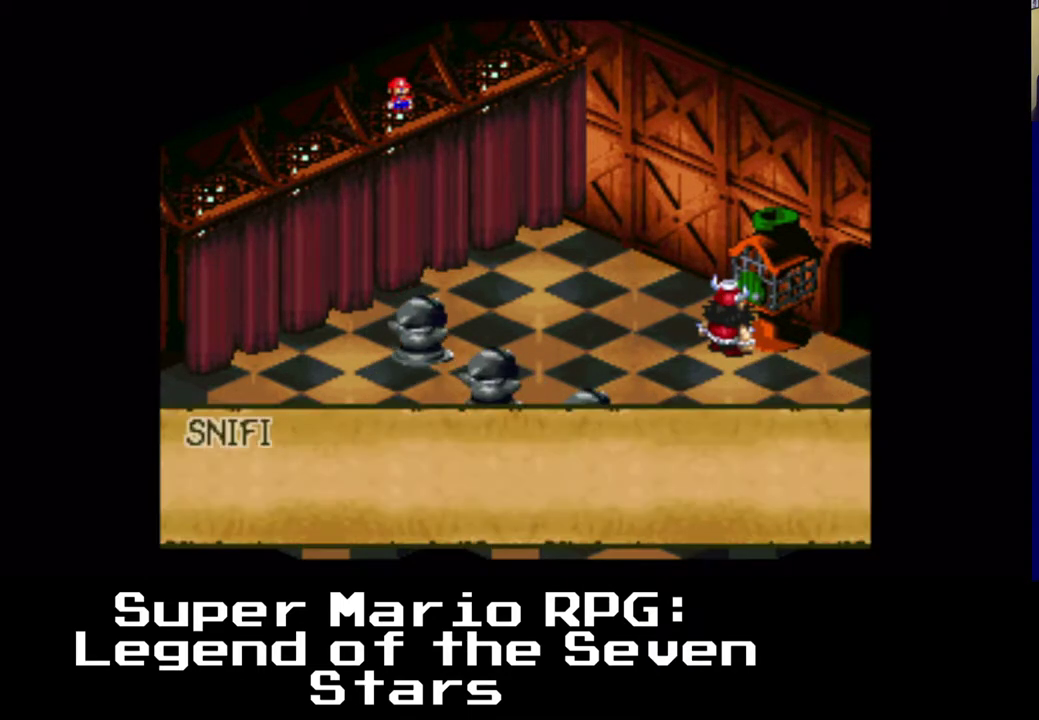
{"buttons": [], "events": []}
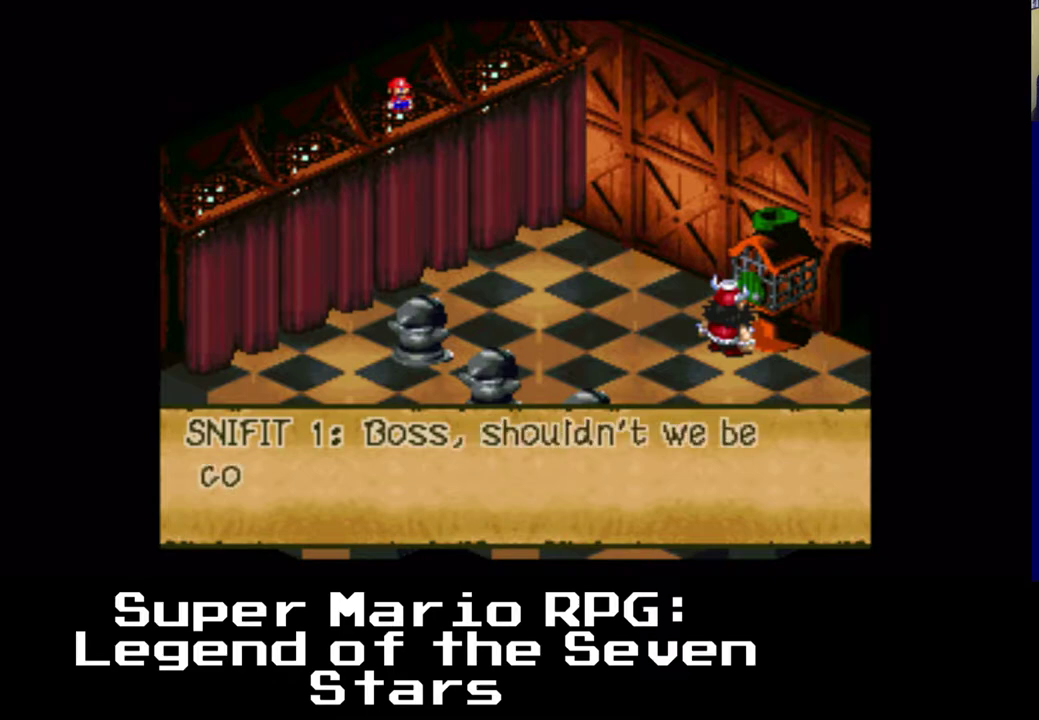
{"buttons": [], "events": []}
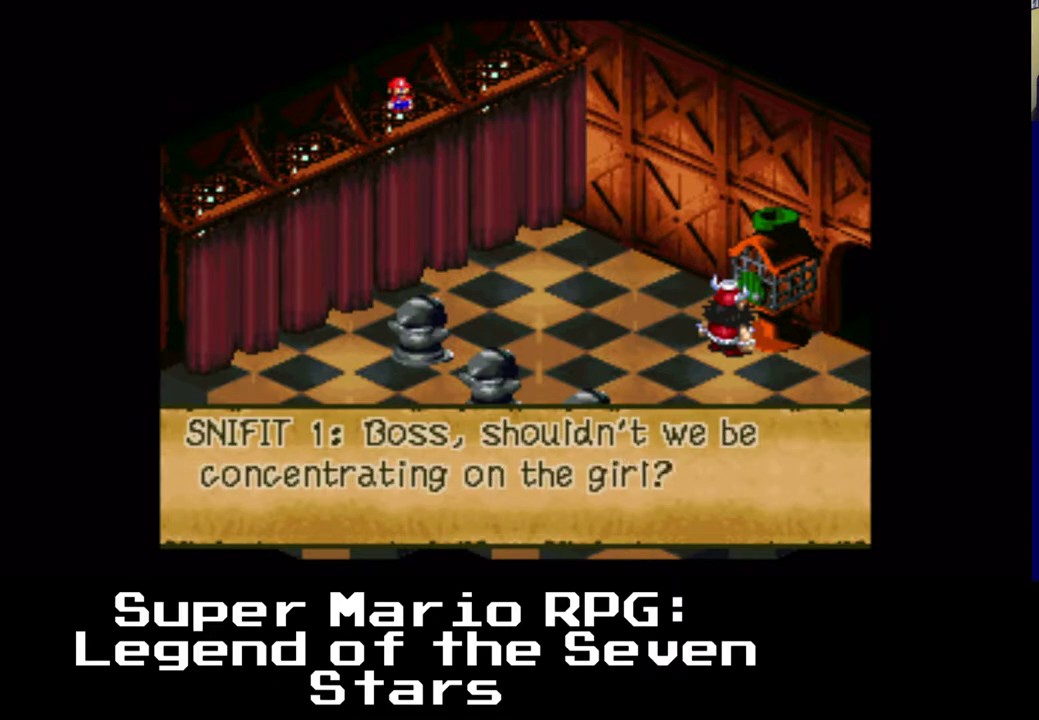
{"buttons": [], "events": []}
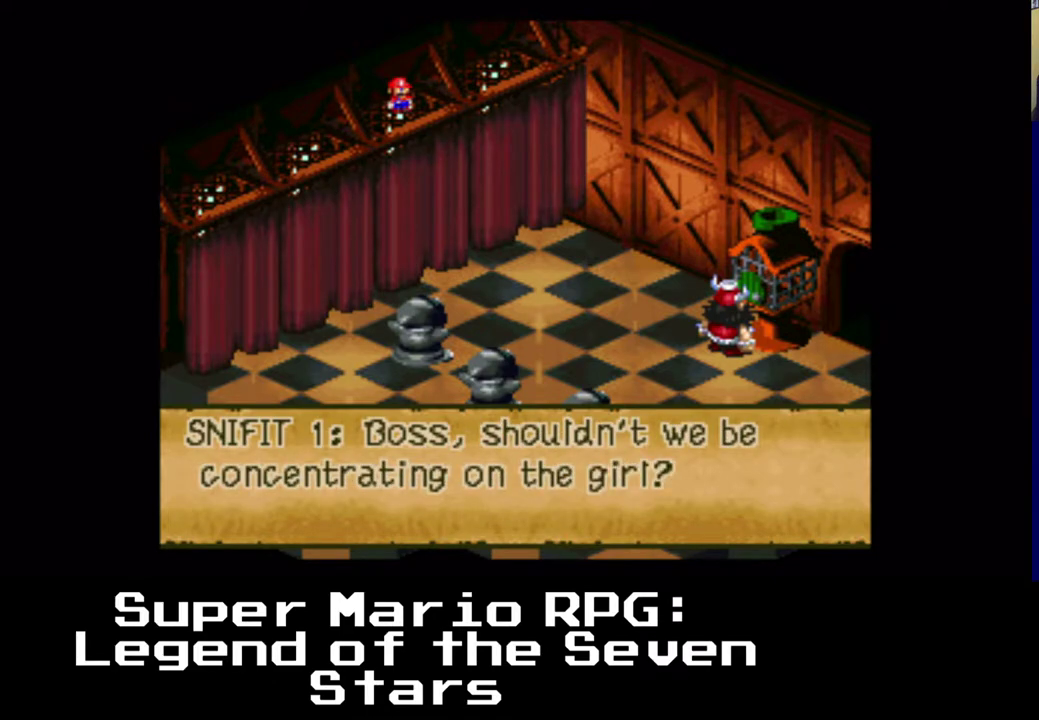
{"buttons": [], "events": []}
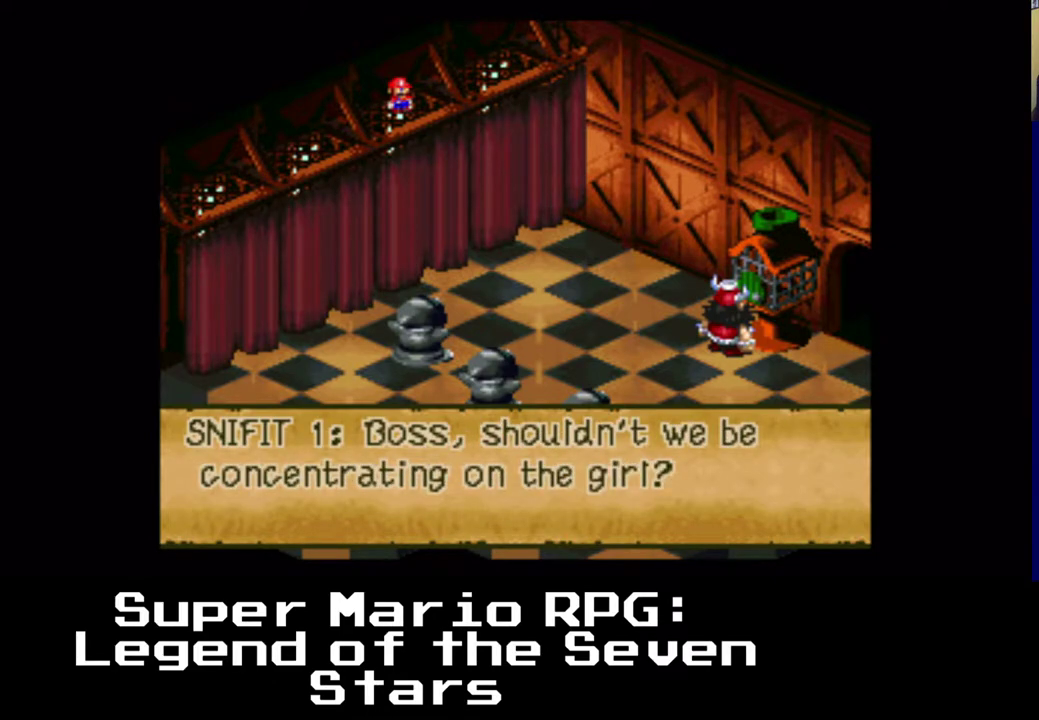
{"buttons": [], "events": []}
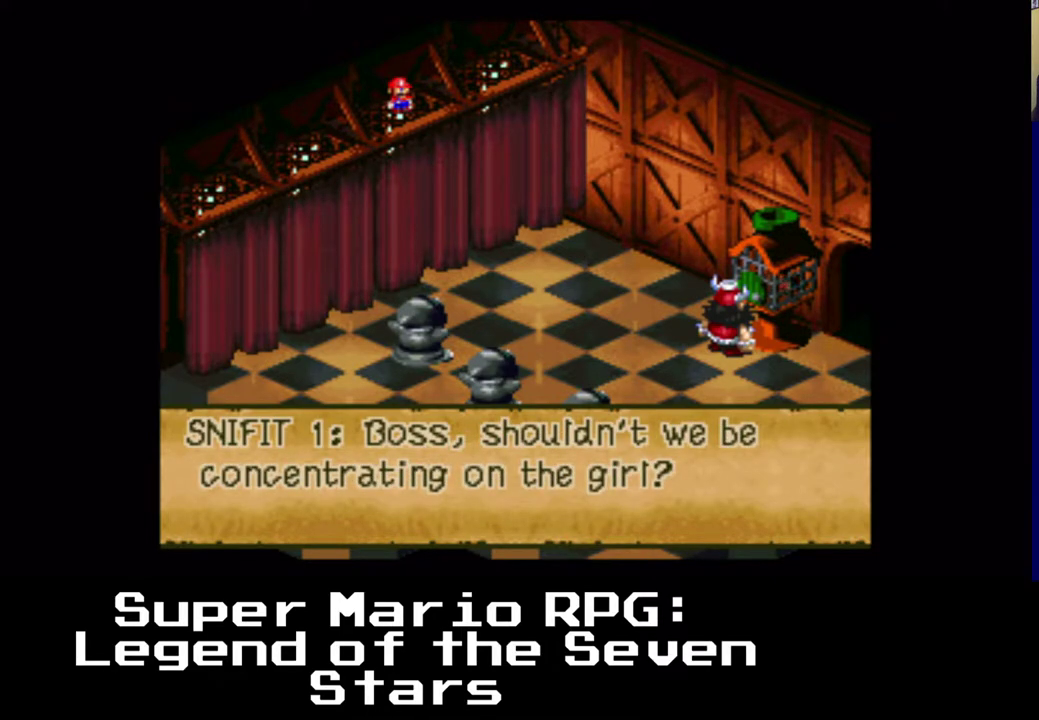
{"buttons": [], "events": []}
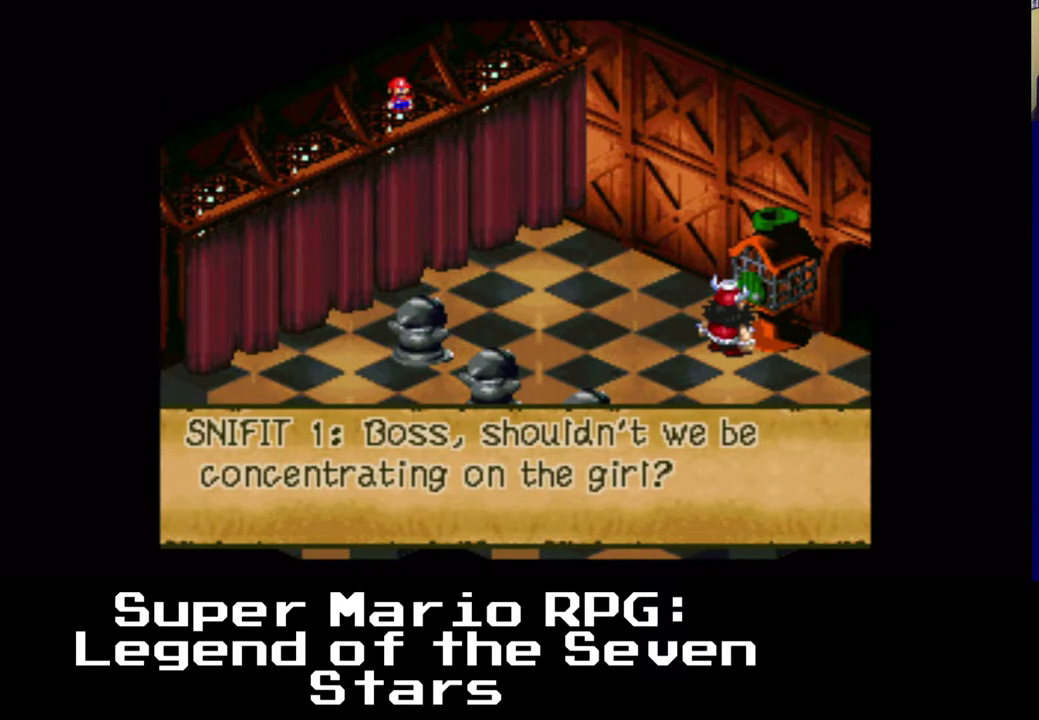
{"buttons": [], "events": []}
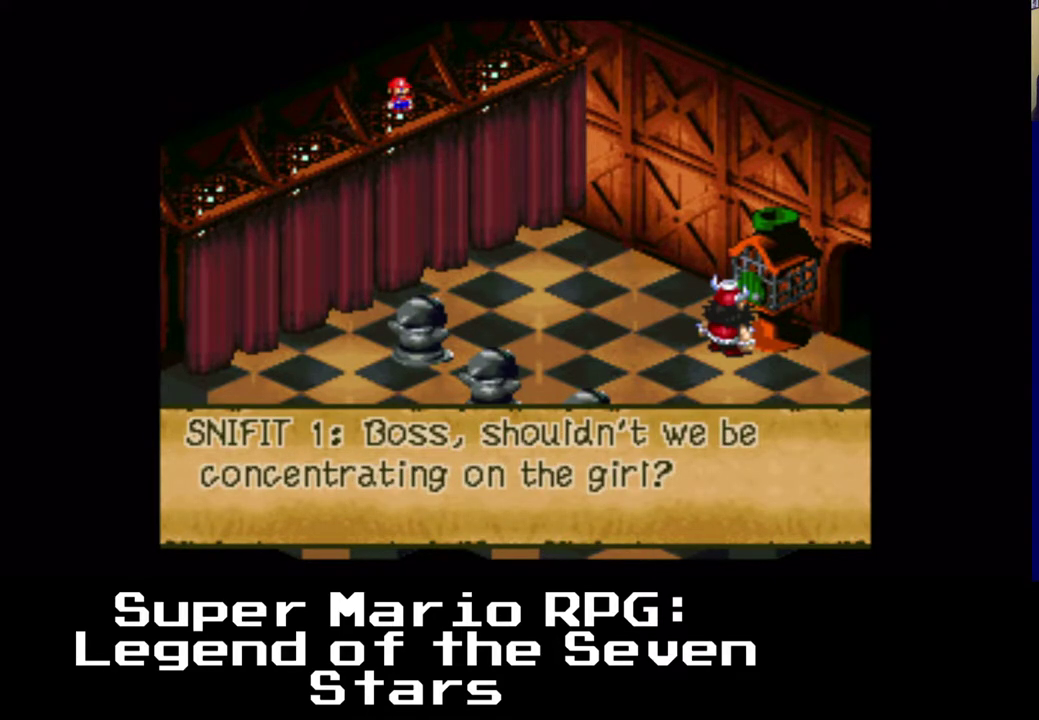
{"buttons": [], "events": []}
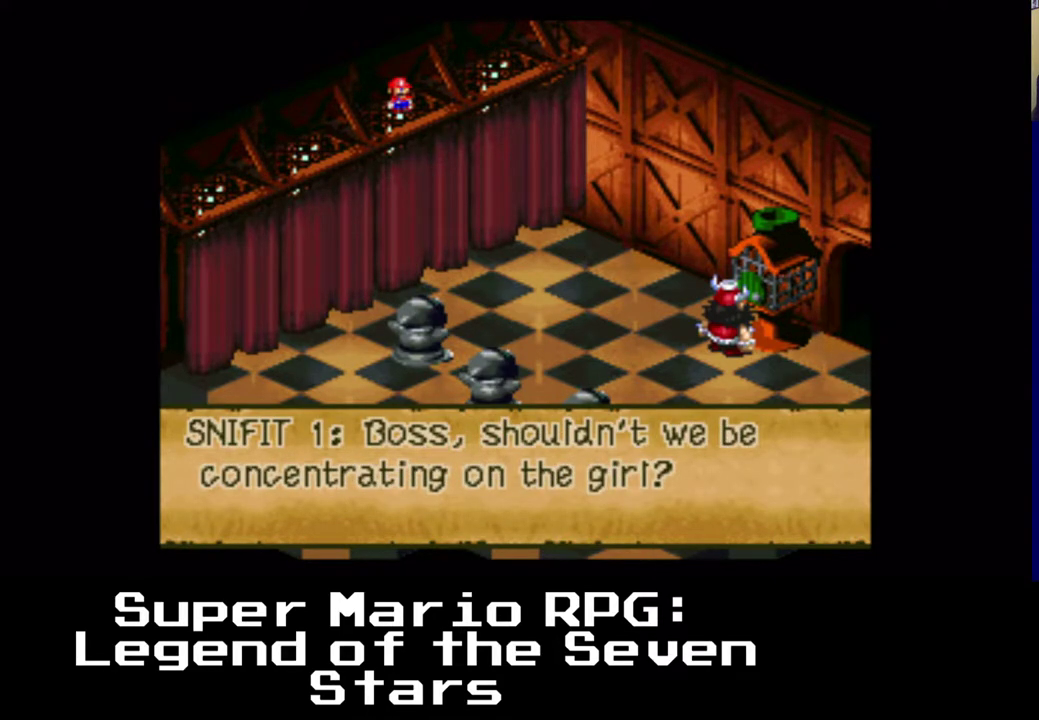
{"buttons": [], "events": [[183, "B", "down"], [283, "B", "up"]]}
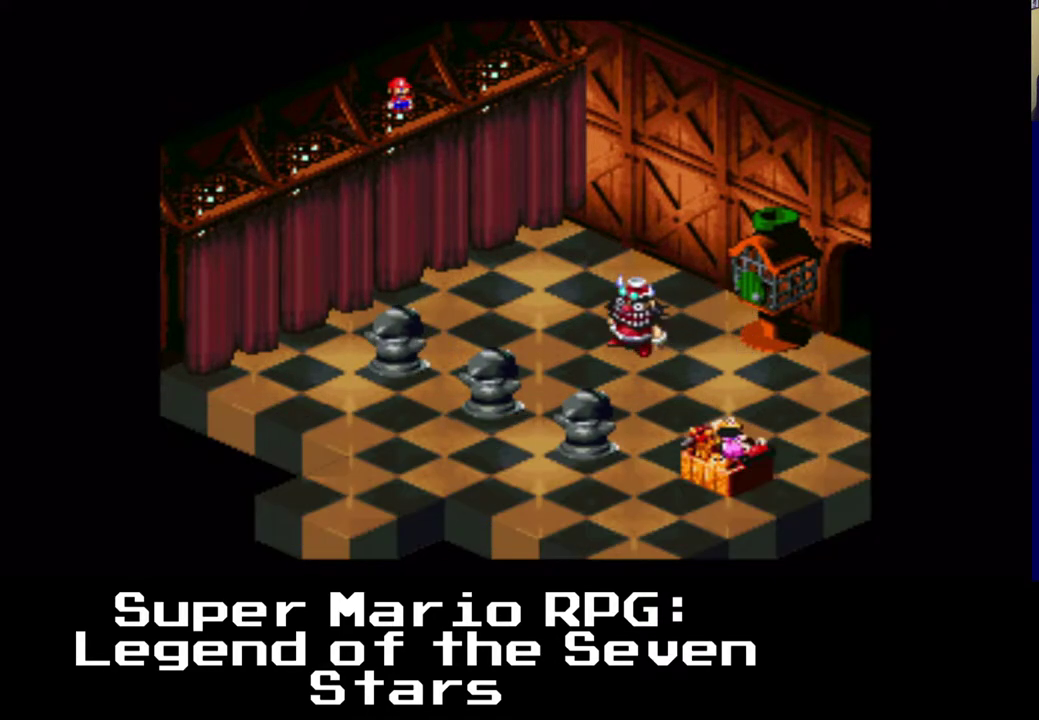
{"buttons": [], "events": []}
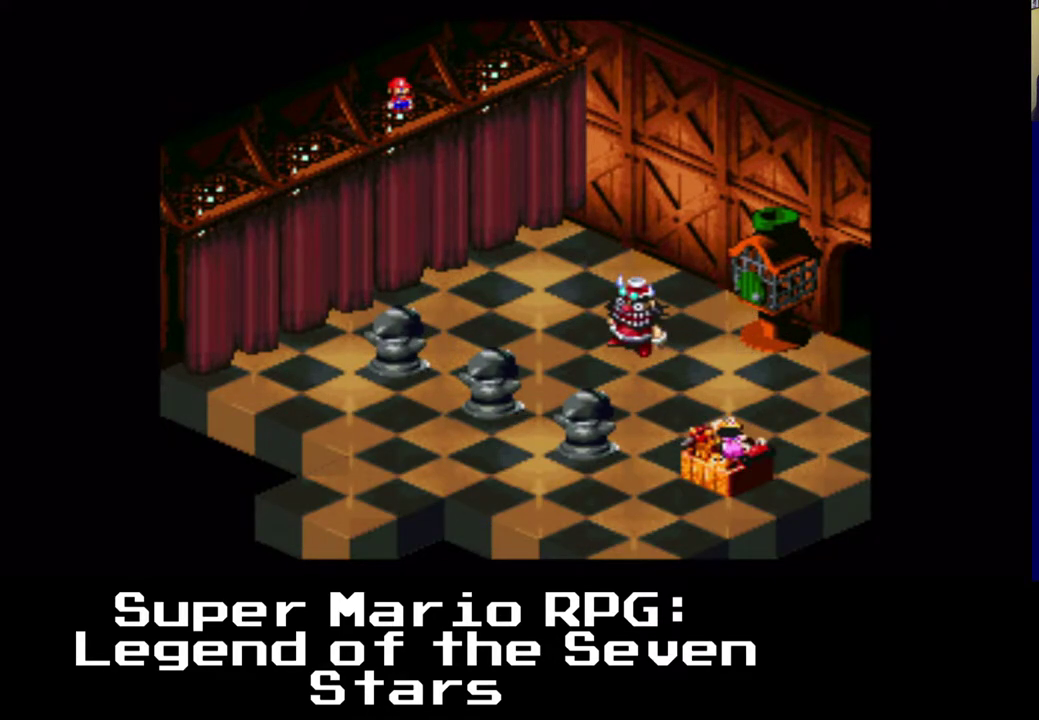
{"buttons": [], "events": []}
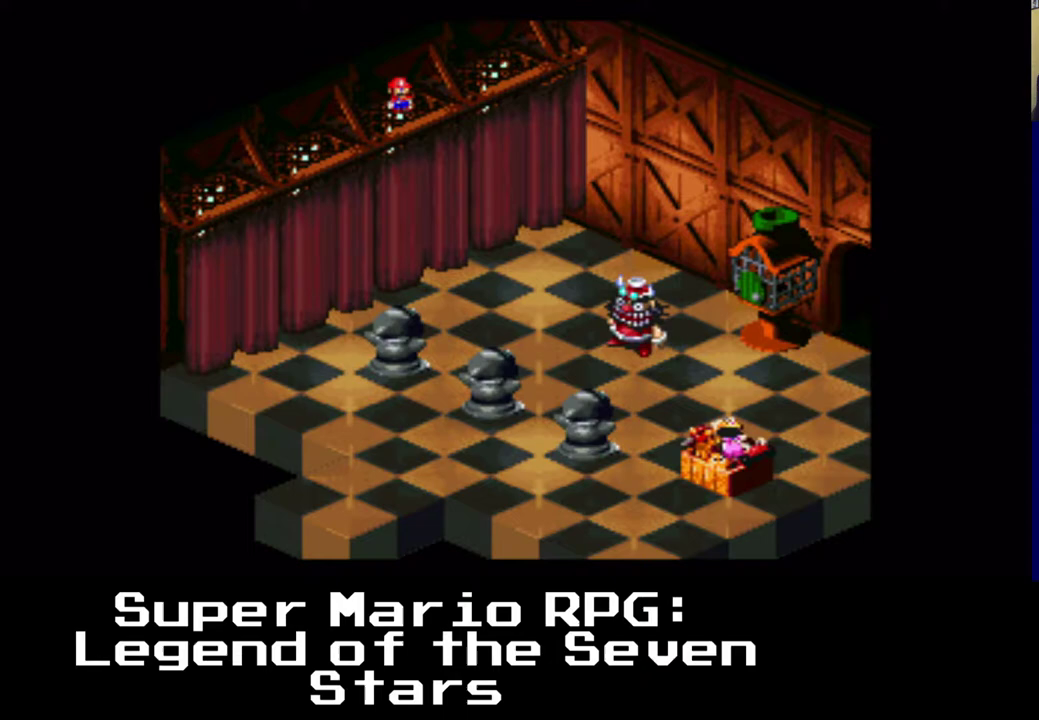
{"buttons": [], "events": []}
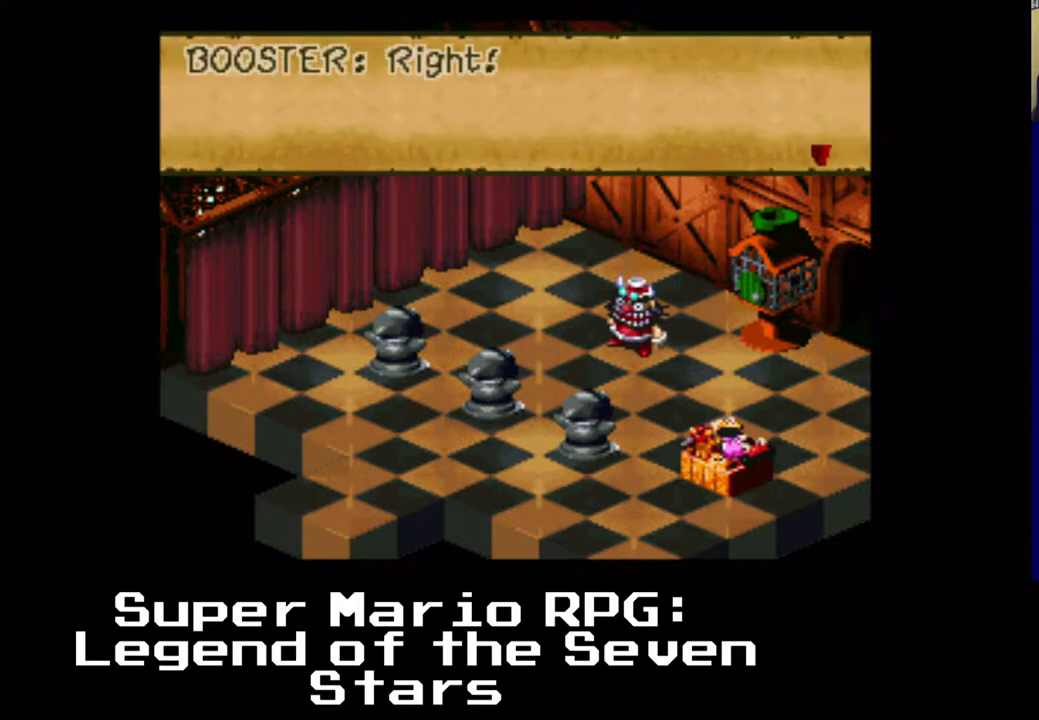
{"buttons": [], "events": []}